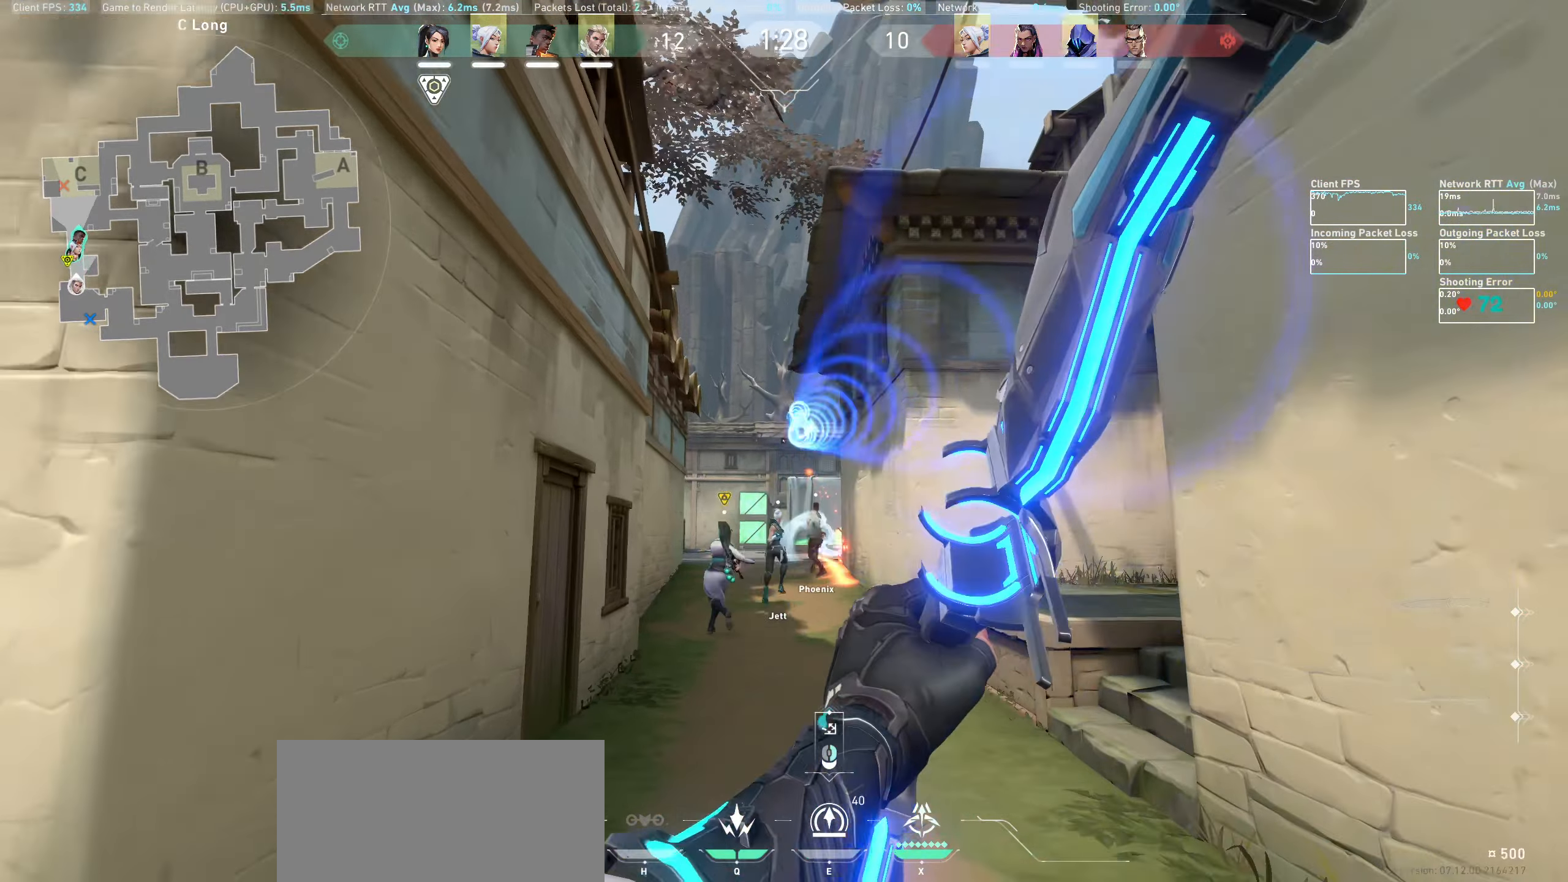
Gameplay with keyboard and mouse; each line is a JSON object with the keys and mouse buttons held at the frame after it. "events" lists presses ("down") and releases ("up") of "a", "ctrl", "d", "e", "q", "s", "shift", "space", "w", "mouse_left", "mouse_wheel" and "mouse_right" between this image and that frame as [ms after this image, input, new state], when the widget could be followed in between. "mouse_left", "mouse_wheel", "mouse_right" = the "left", "wheel", "right" buttons of the "mouse" list. No other keys are recorded. "wheel" means that the mouse wheel is clicked or scrolled. Mouse movement is not recorded.
{"keys": ["w"], "mouse": [], "events": []}
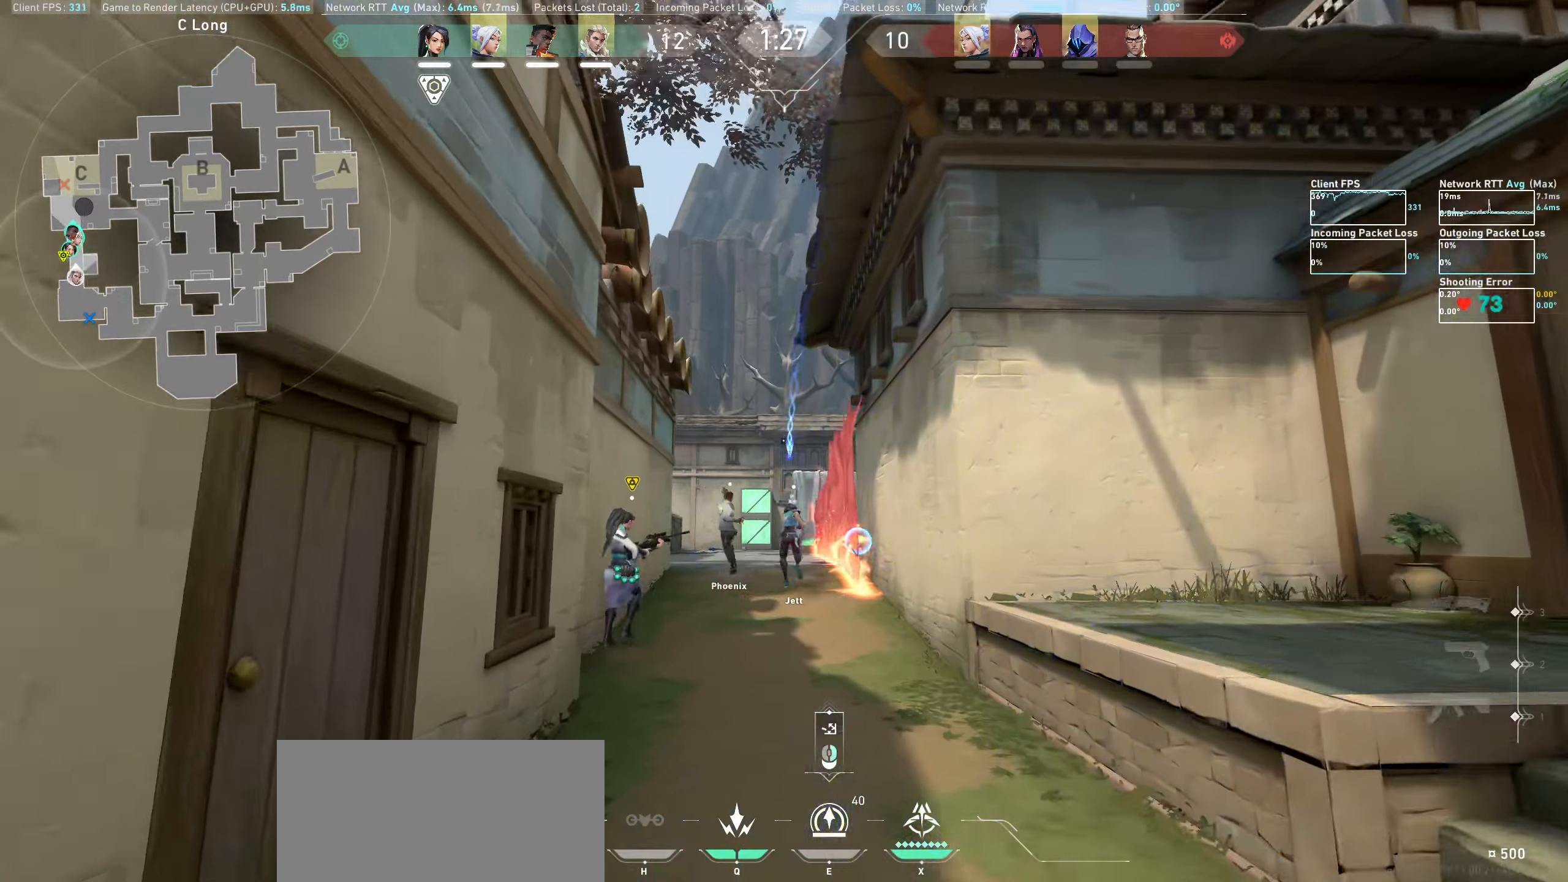
{"keys": ["w"], "mouse": [], "events": []}
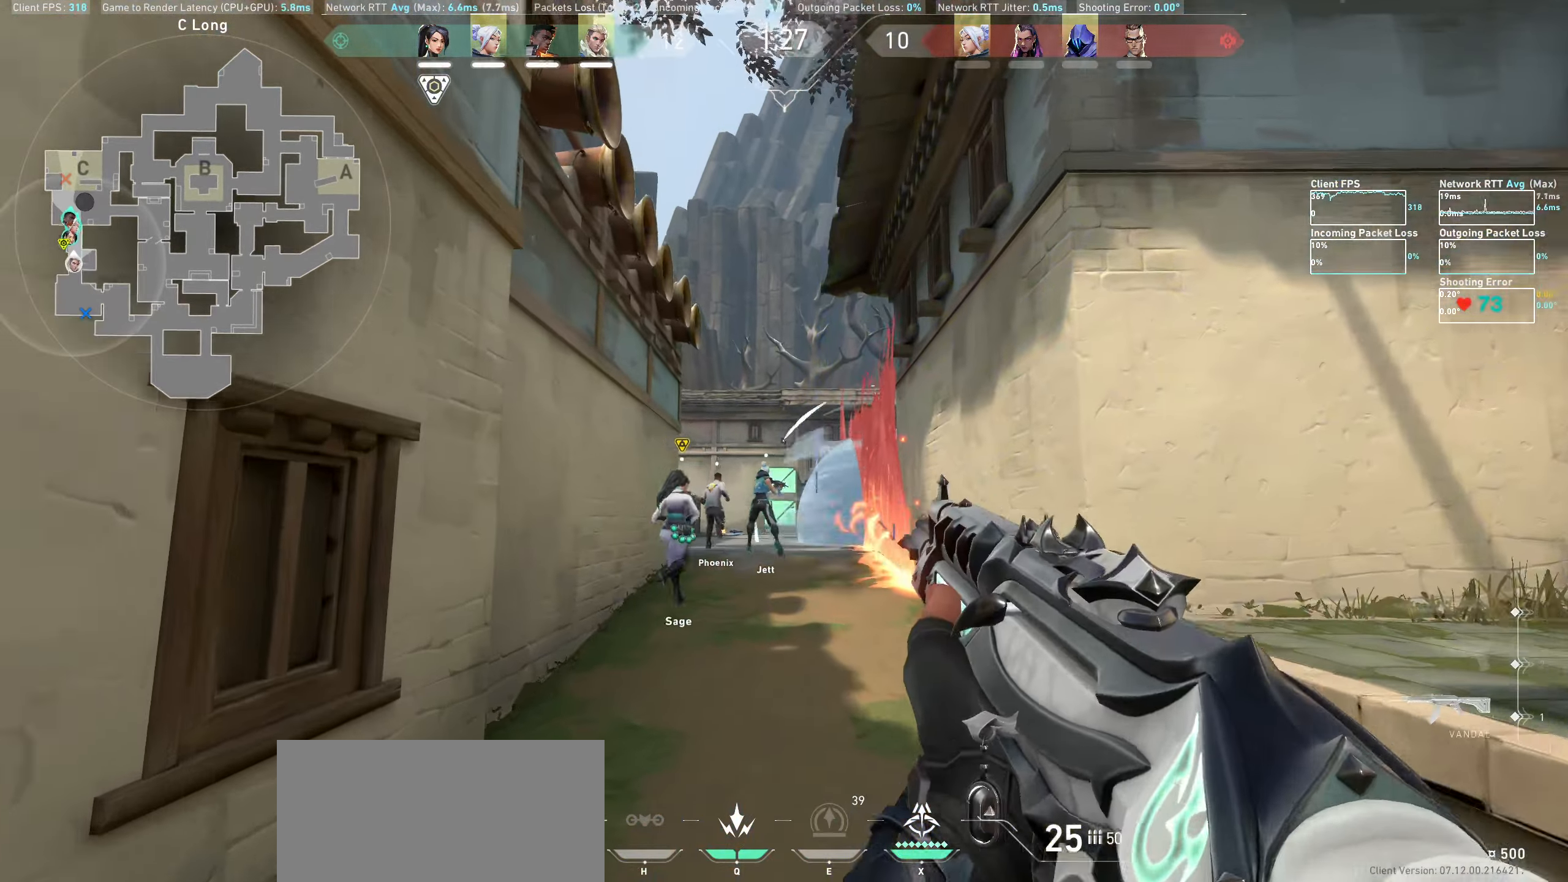
{"keys": ["w"], "mouse": [], "events": []}
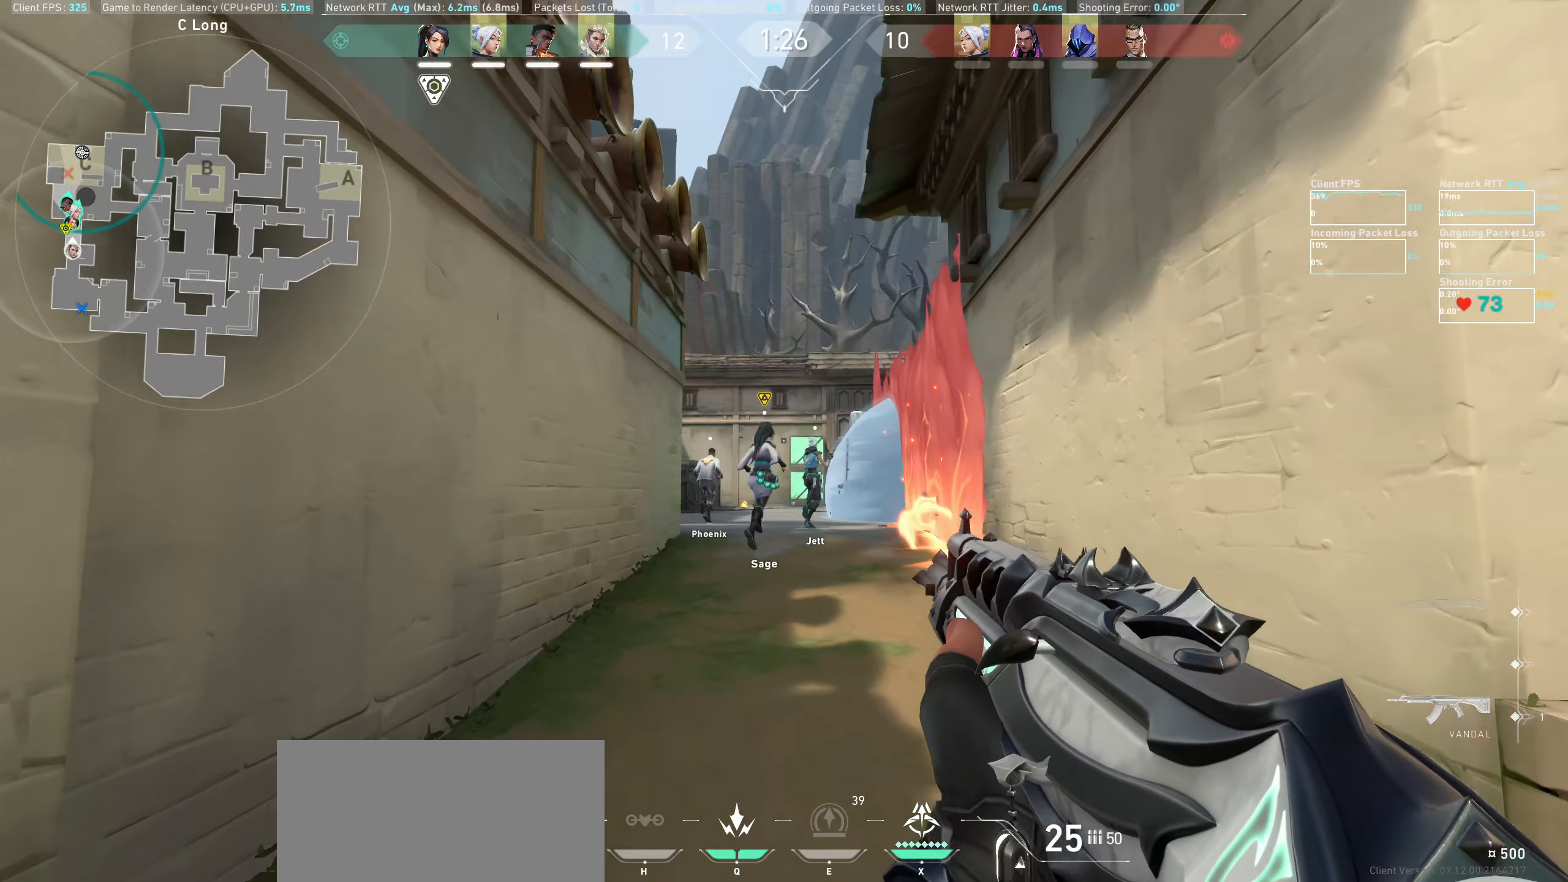
{"keys": ["a", "w"], "mouse": [], "events": [[383, "a", "down"]]}
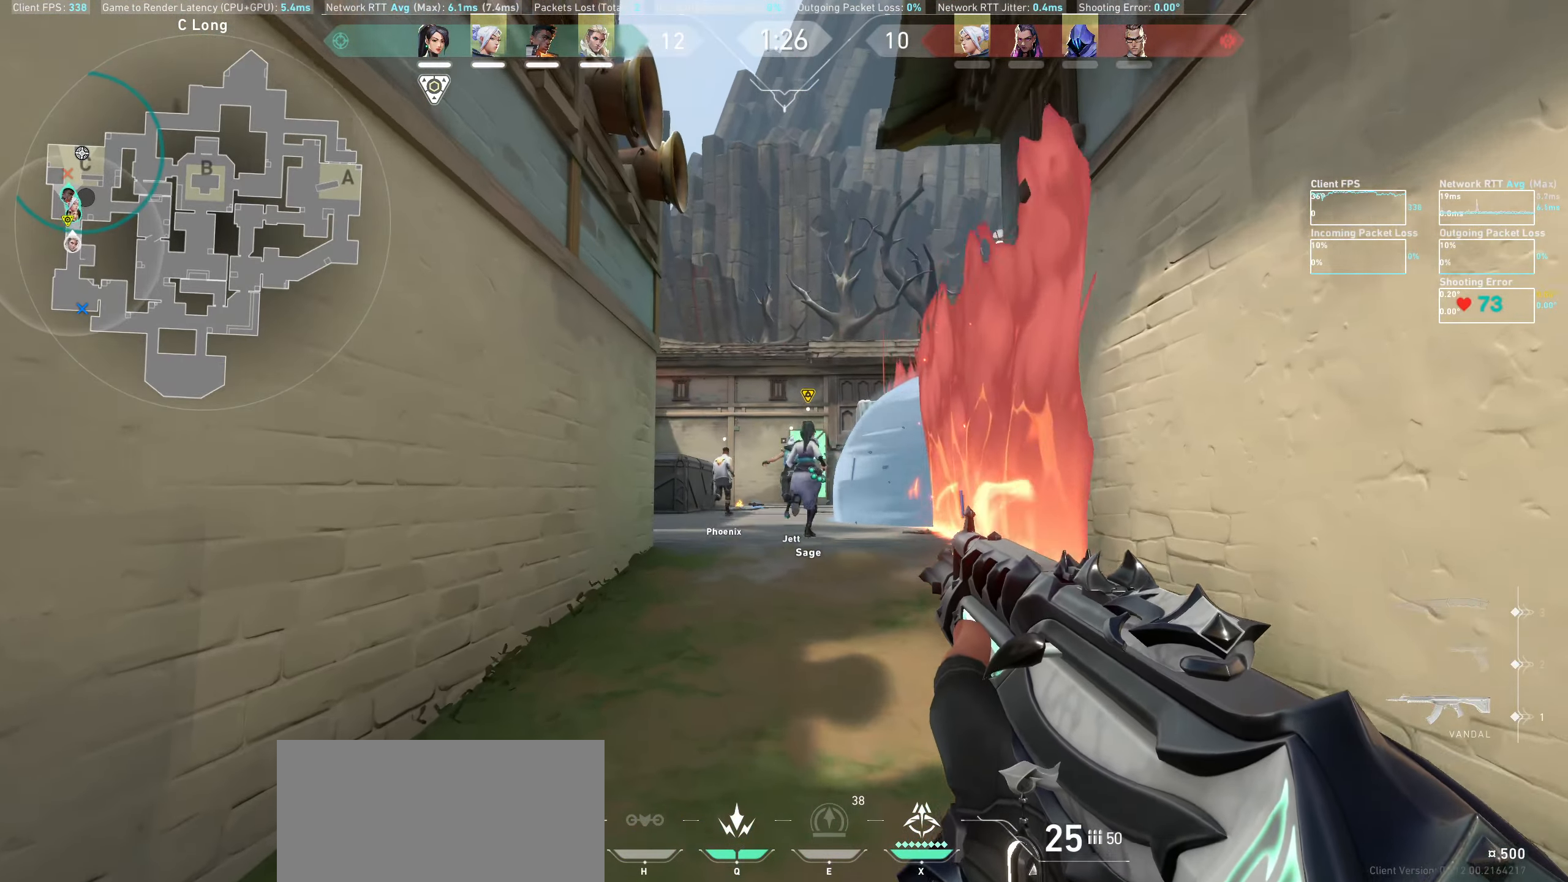
{"keys": ["w"], "mouse": [], "events": [[50, "a", "up"]]}
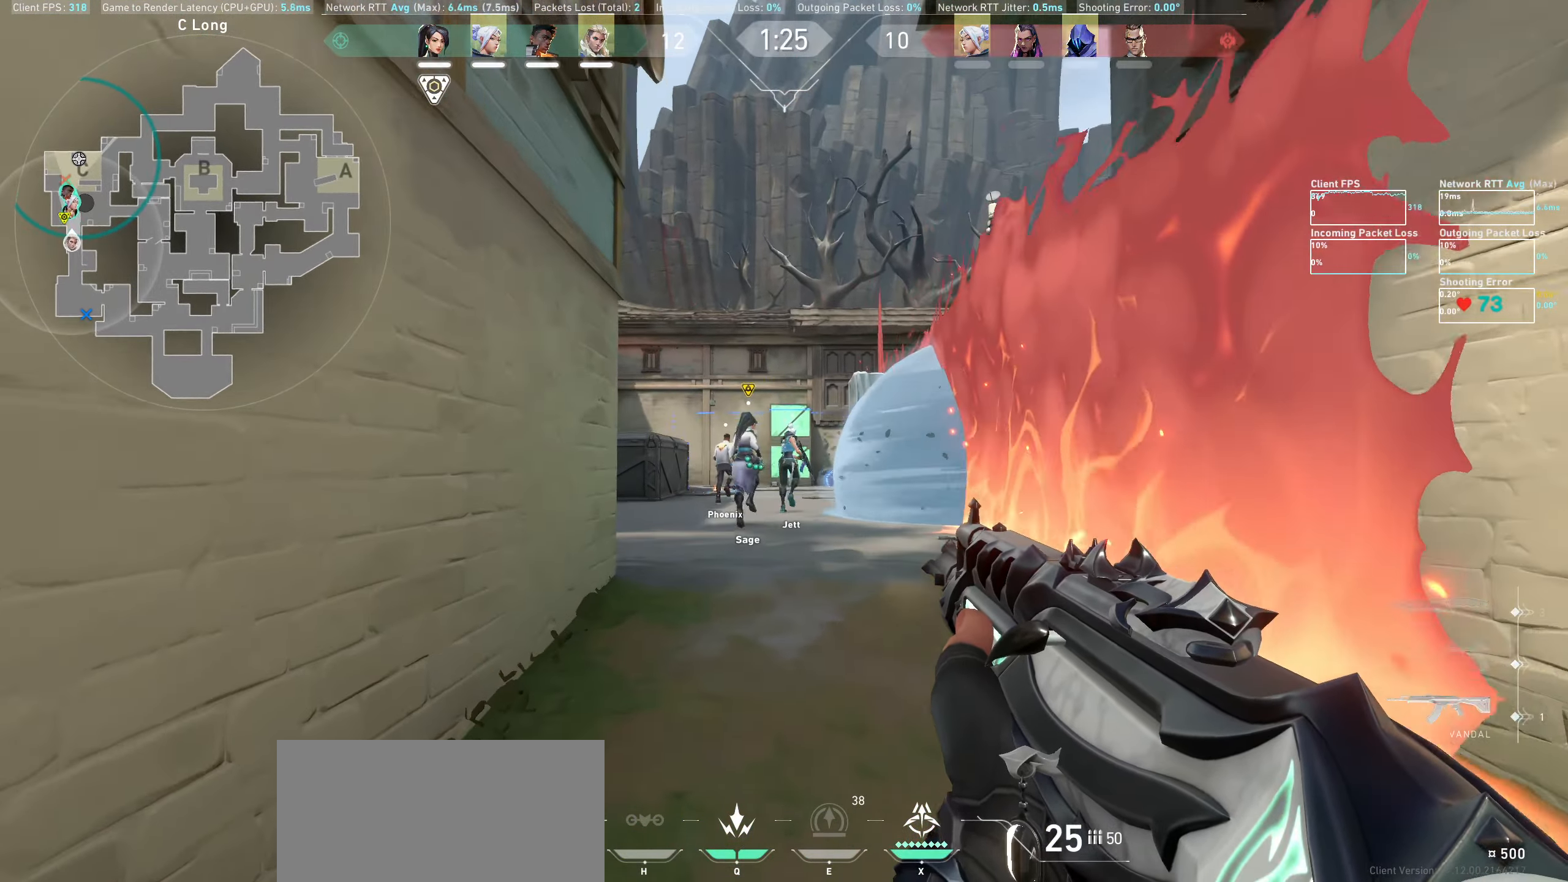
{"keys": ["w"], "mouse": [], "events": []}
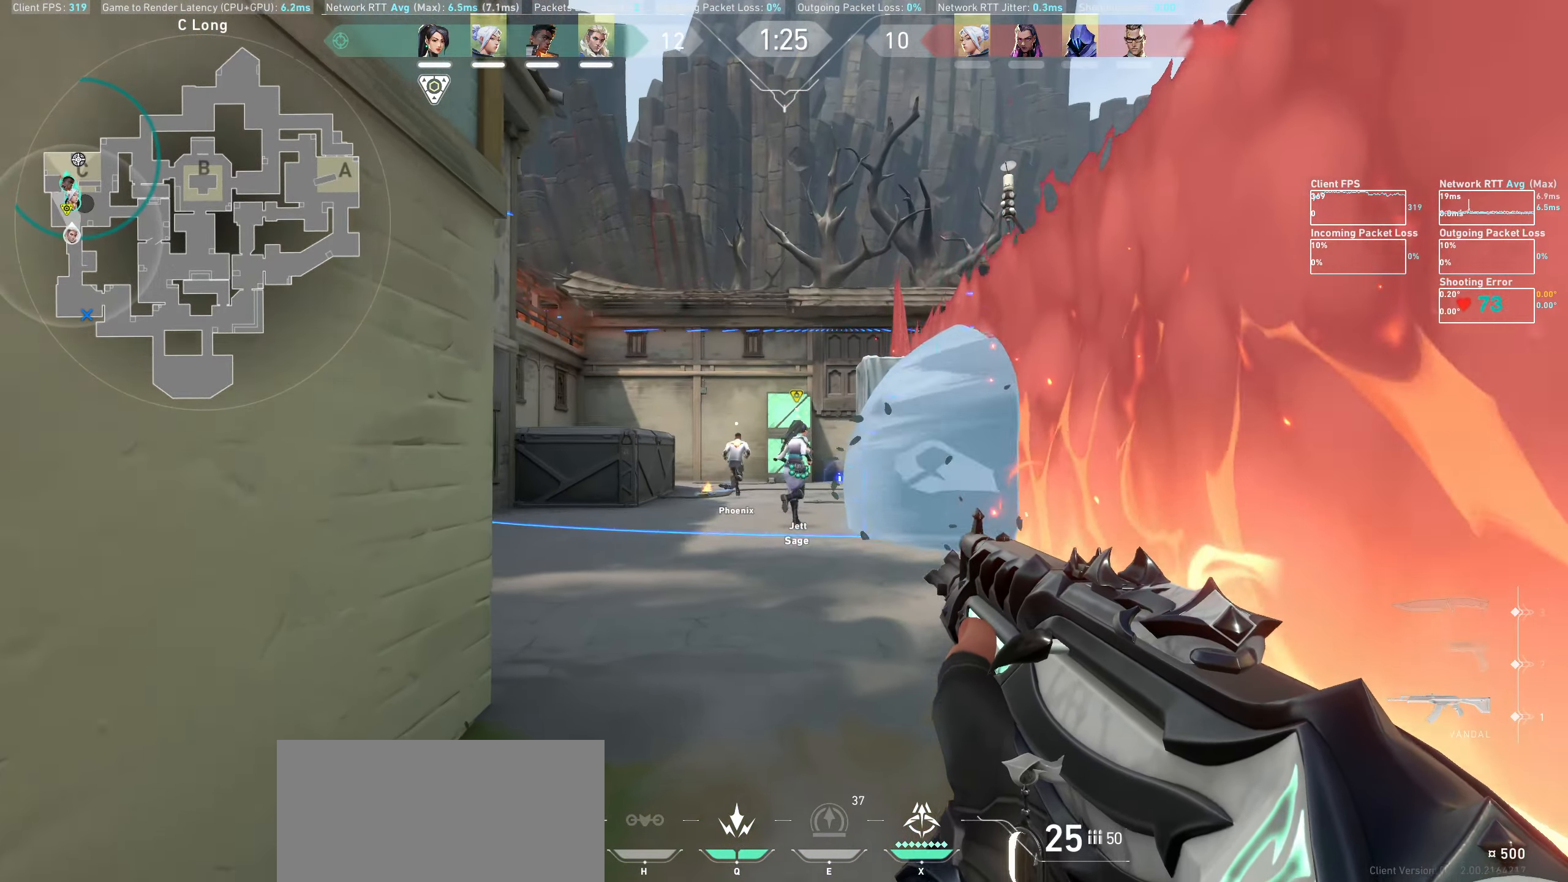
{"keys": ["a", "w"], "mouse": [], "events": [[467, "a", "down"]]}
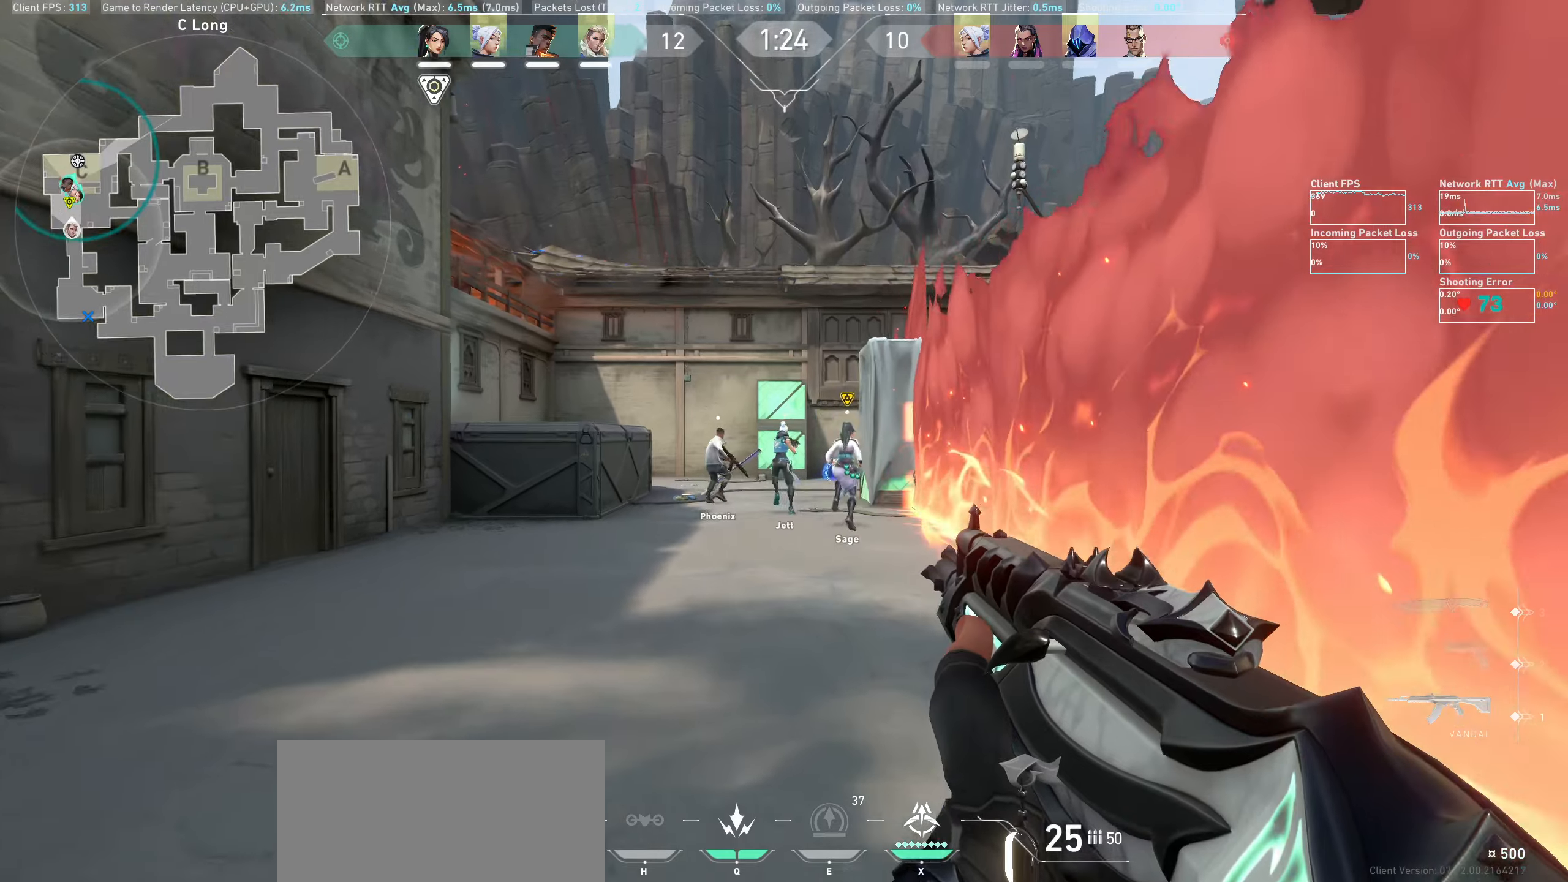
{"keys": ["a"], "mouse": [], "events": [[283, "w", "up"]]}
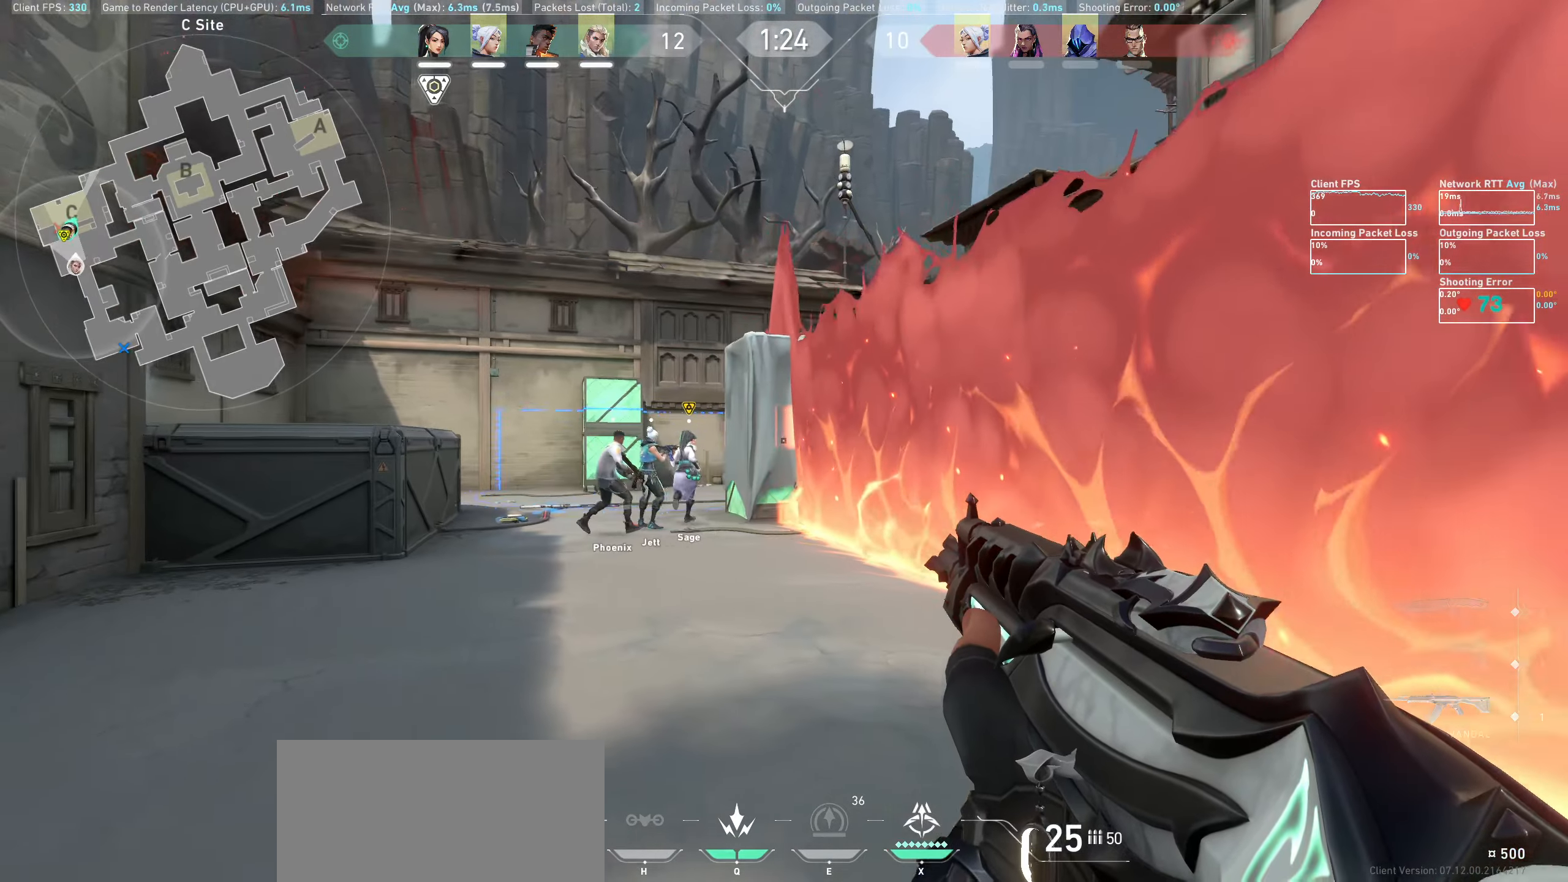
{"keys": ["a", "w"], "mouse": [], "events": [[366, "w", "down"]]}
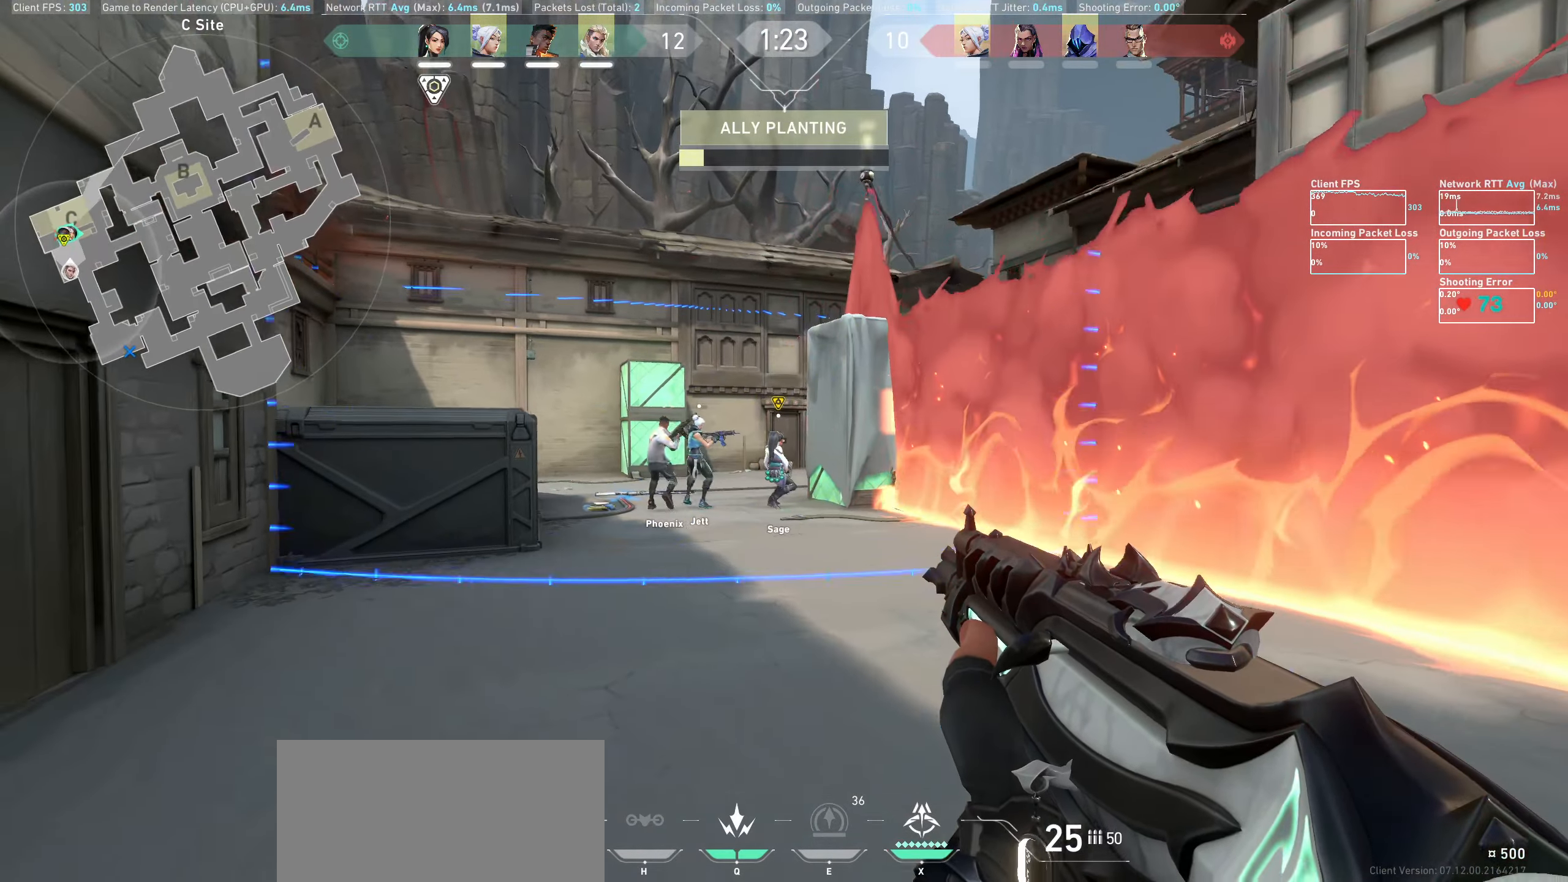
{"keys": ["a", "w"], "mouse": [], "events": []}
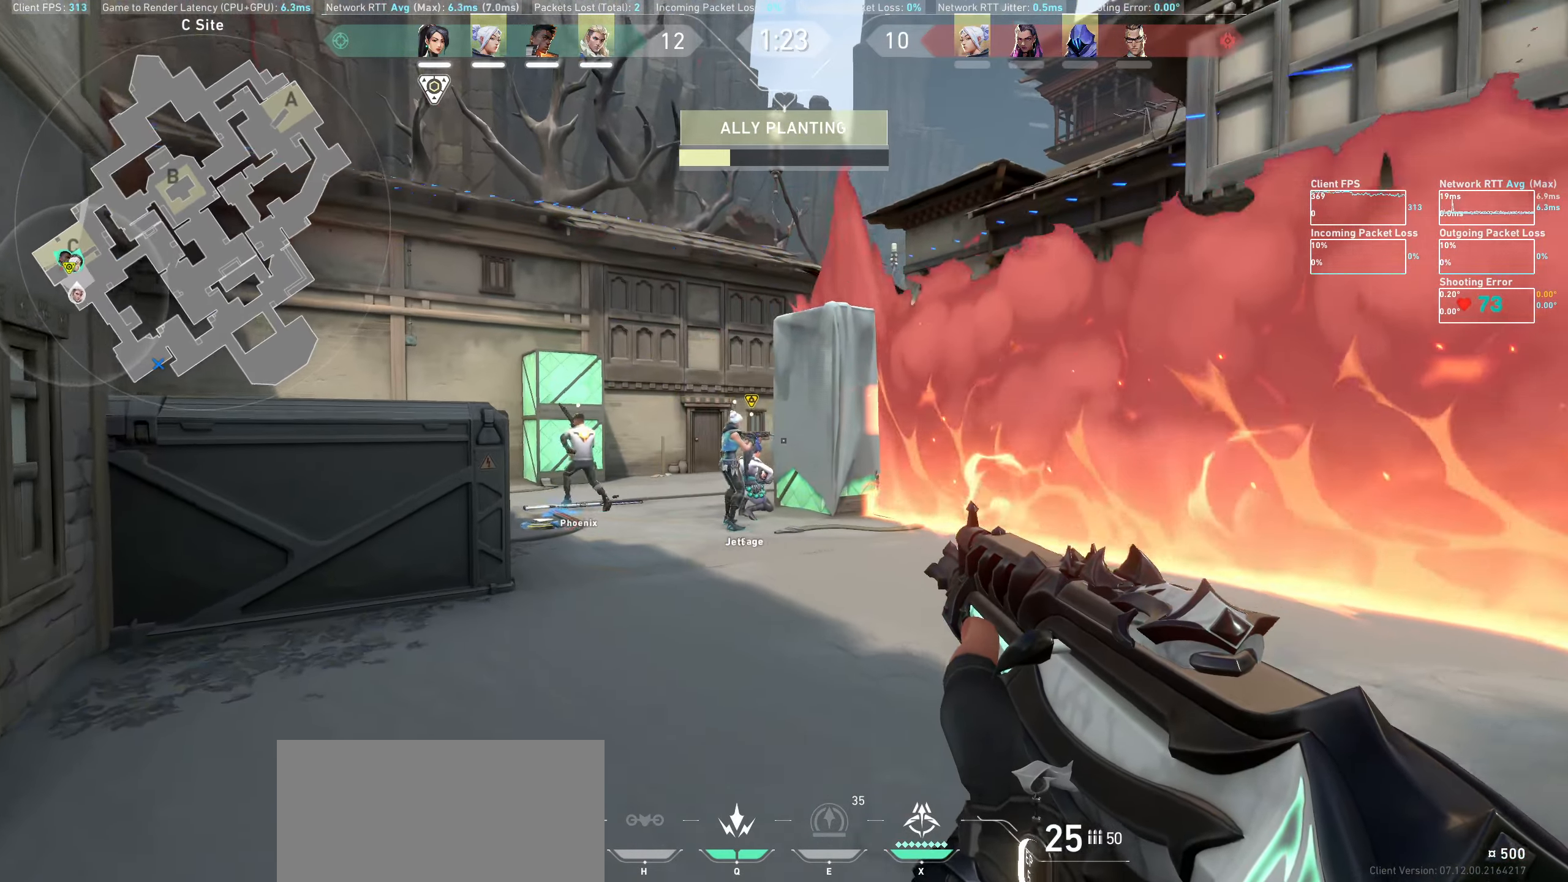
{"keys": ["a", "w"], "mouse": [], "events": []}
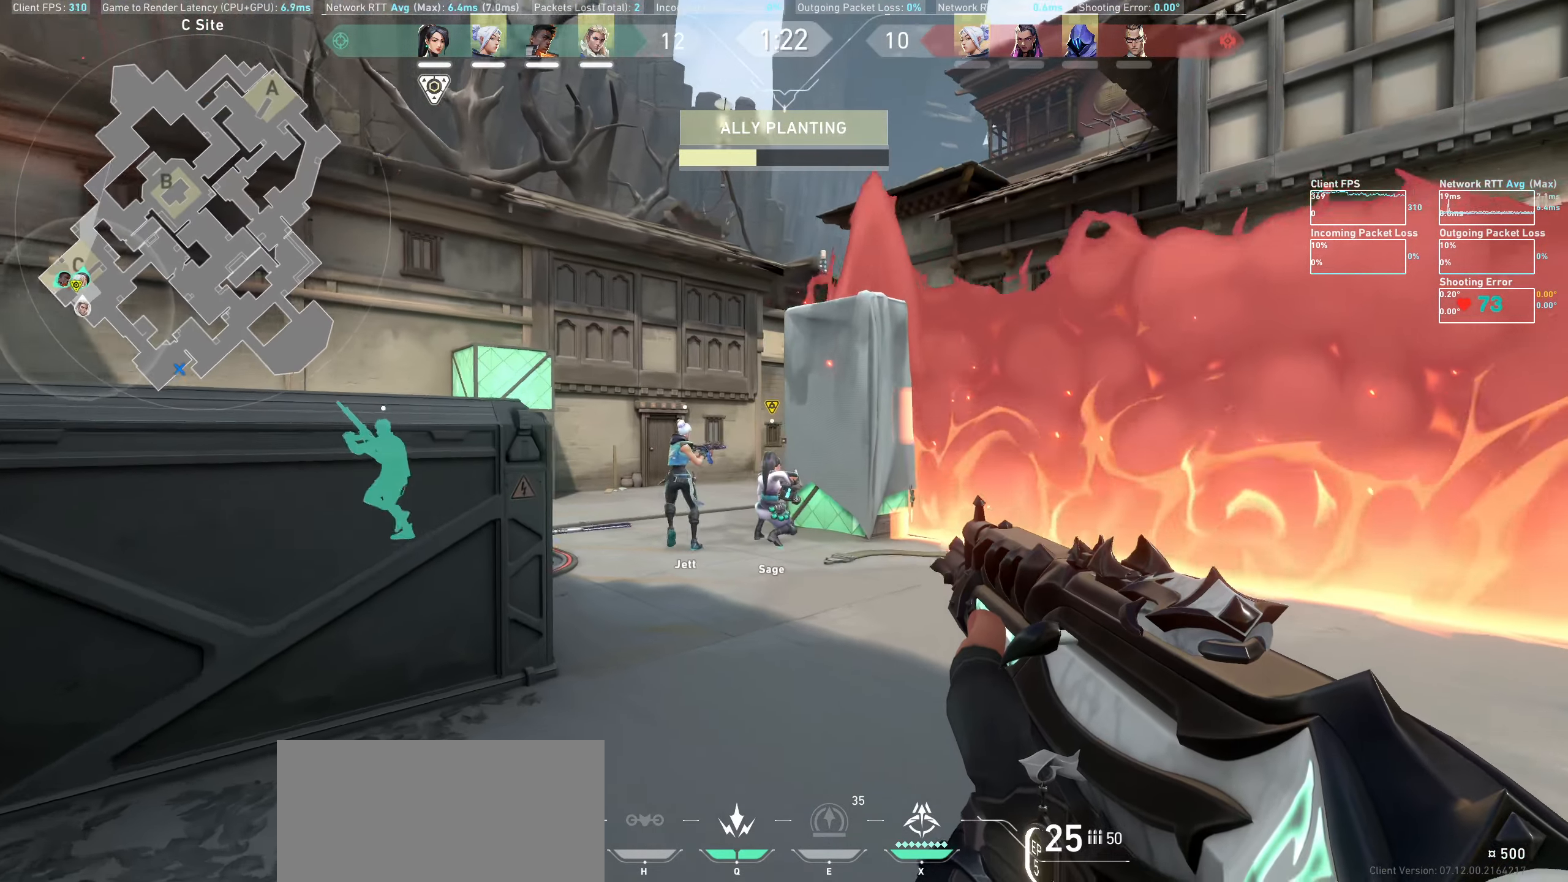
{"keys": [], "mouse": [], "events": [[33, "w", "up"], [166, "w", "down"], [366, "w", "up"], [400, "a", "up"]]}
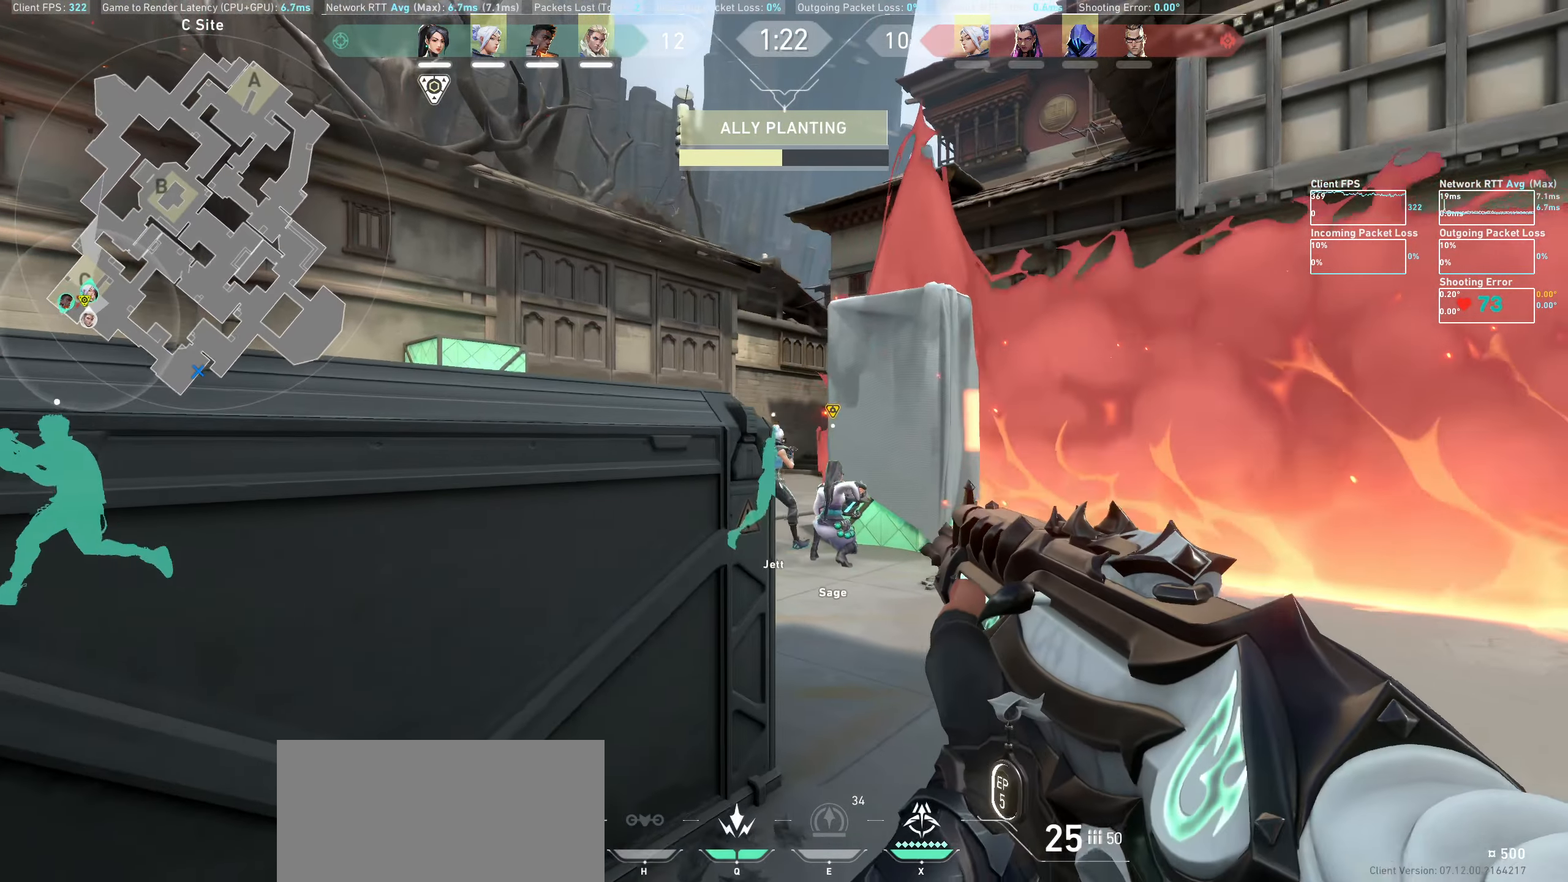
{"keys": ["d"], "mouse": [], "events": [[133, "d", "down"]]}
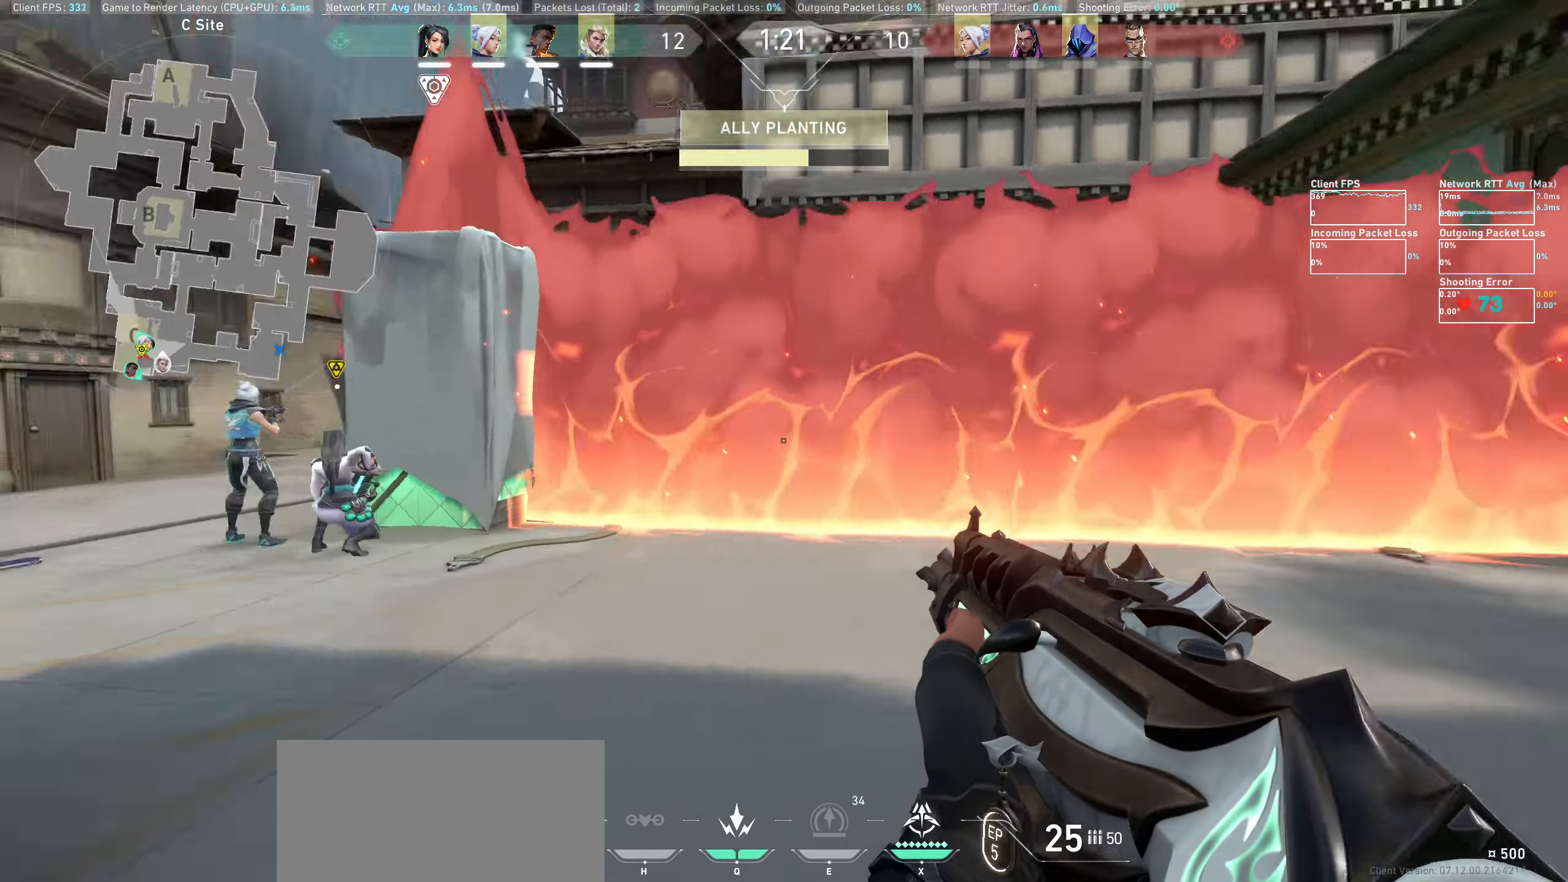
{"keys": ["w"], "mouse": [], "events": [[50, "w", "down"], [183, "d", "up"]]}
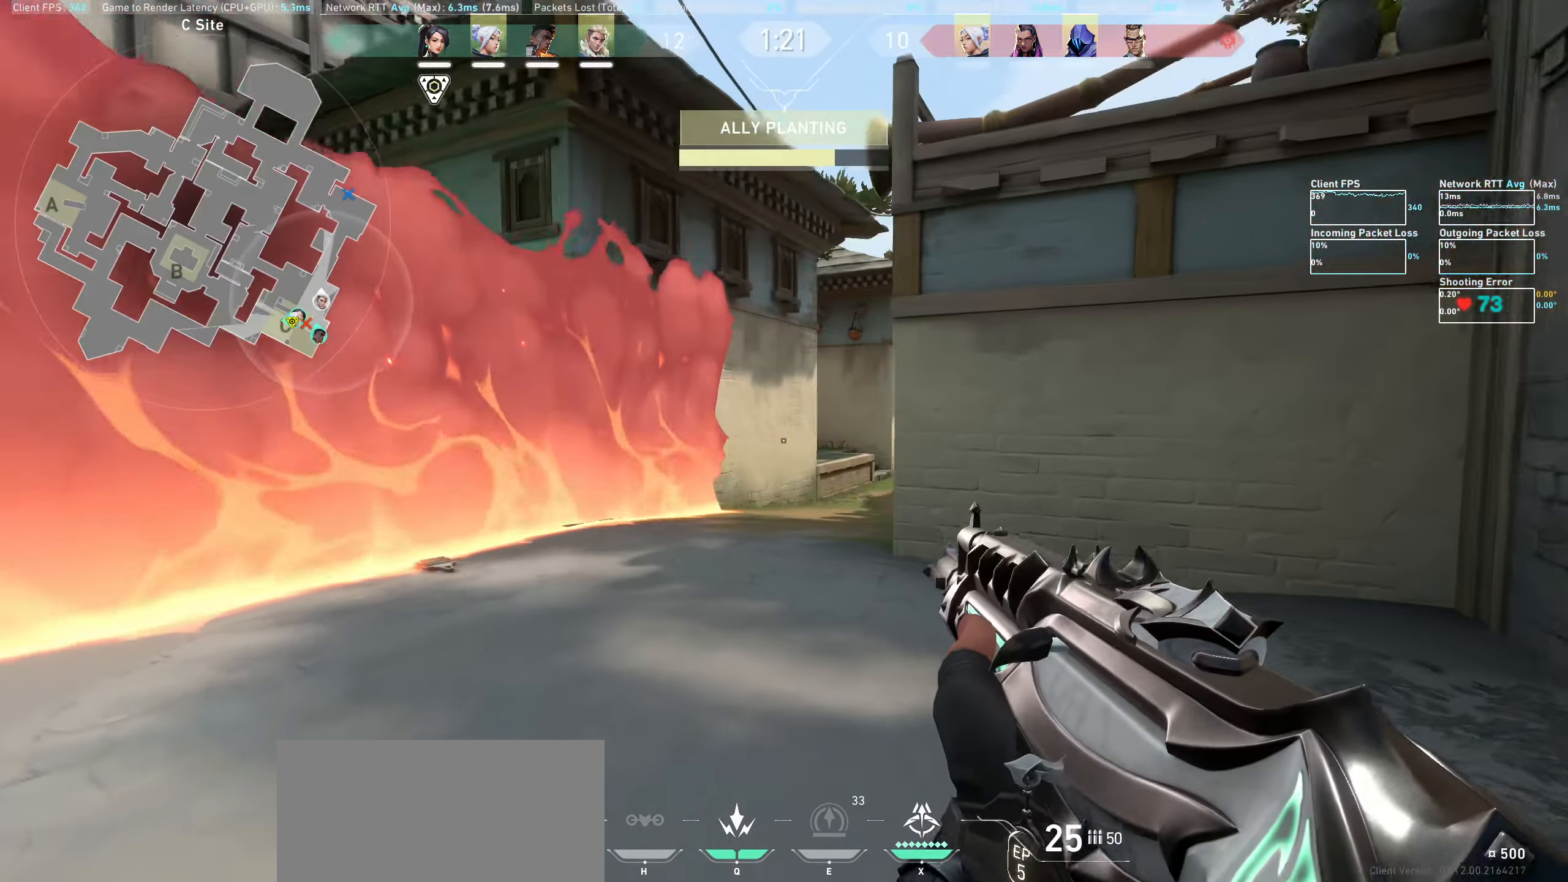
{"keys": ["w"], "mouse": [], "events": []}
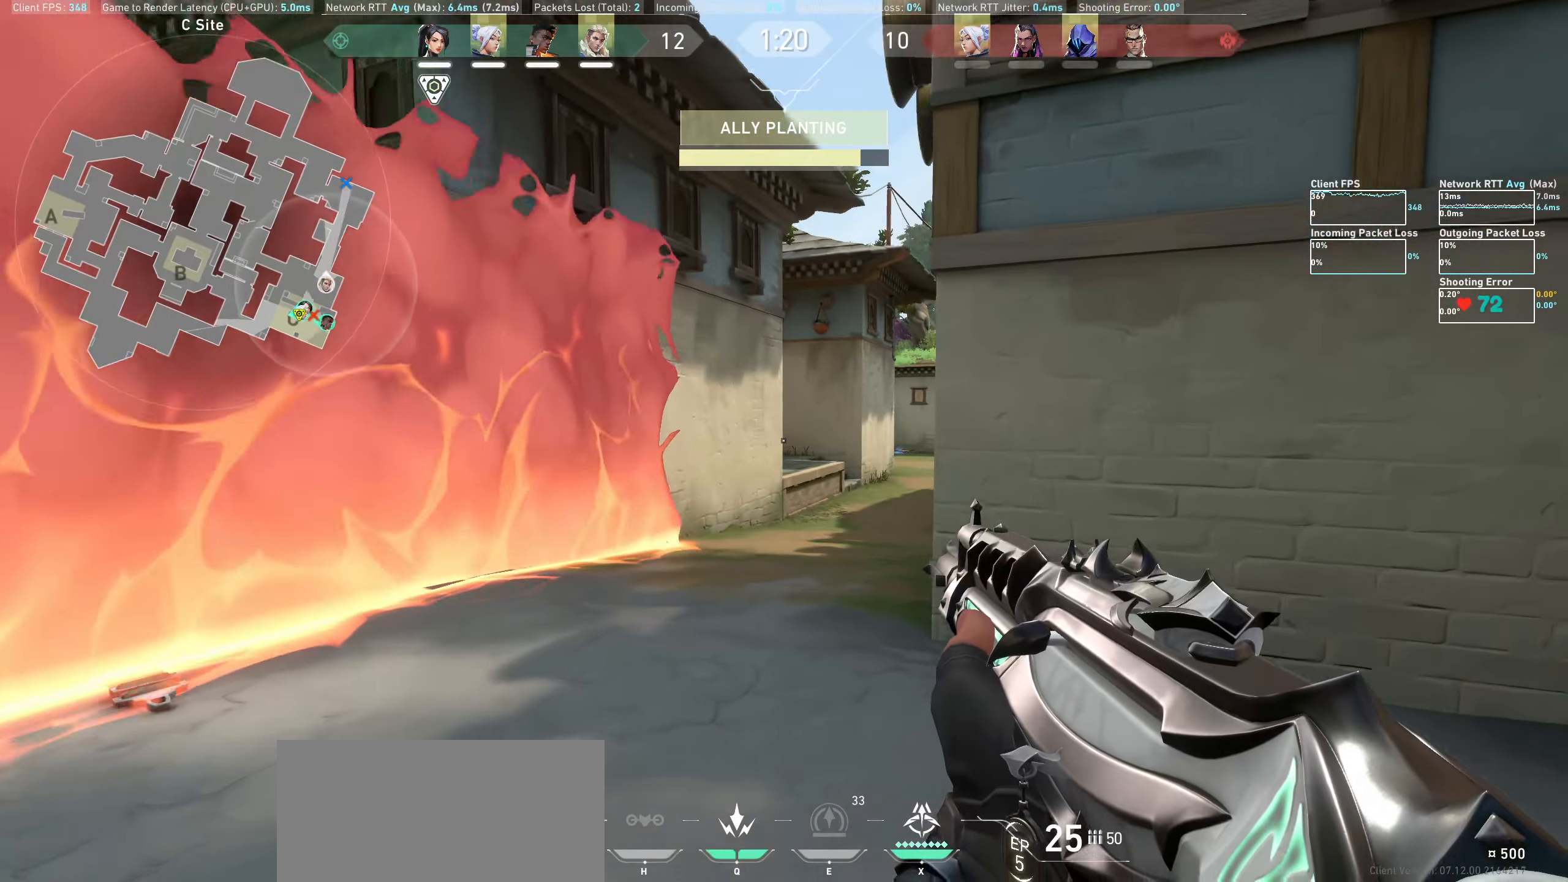
{"keys": ["w"], "mouse": [], "events": []}
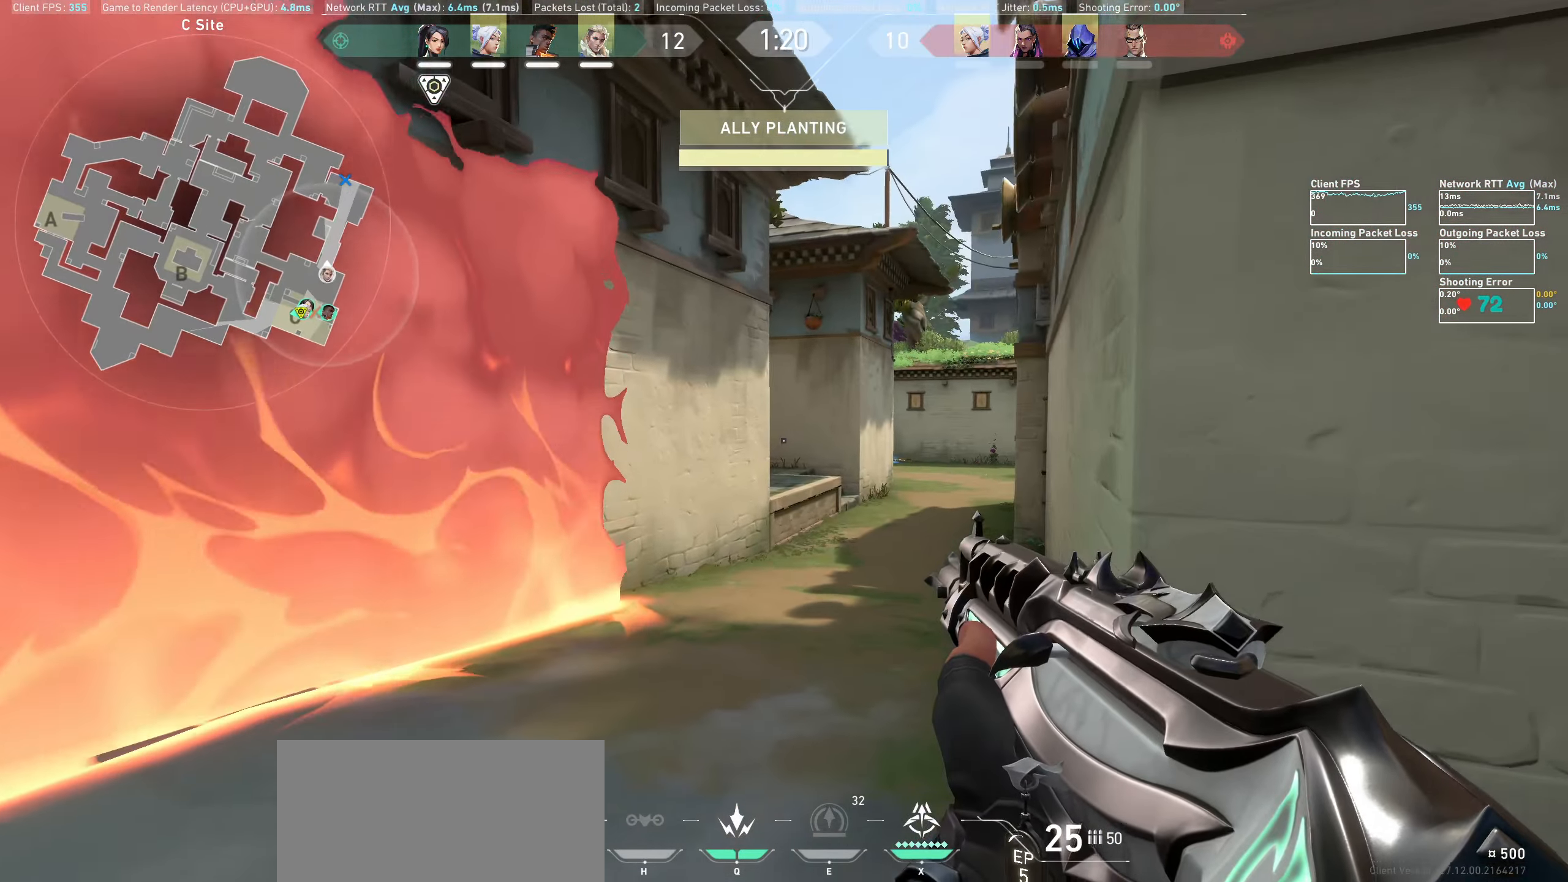
{"keys": ["w"], "mouse": [], "events": []}
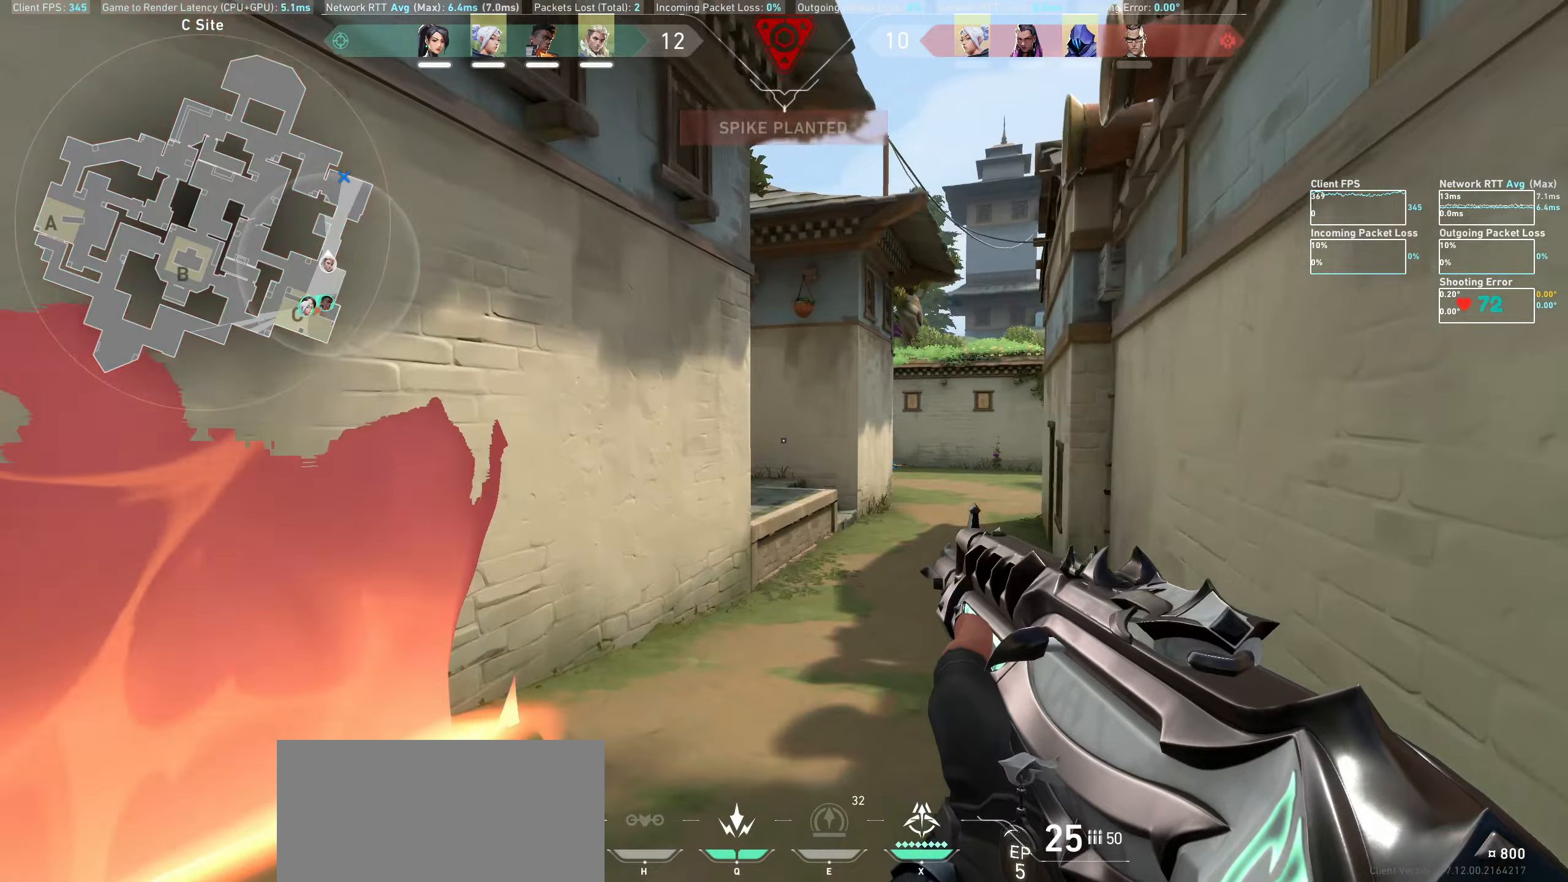
{"keys": ["w"], "mouse": [], "events": []}
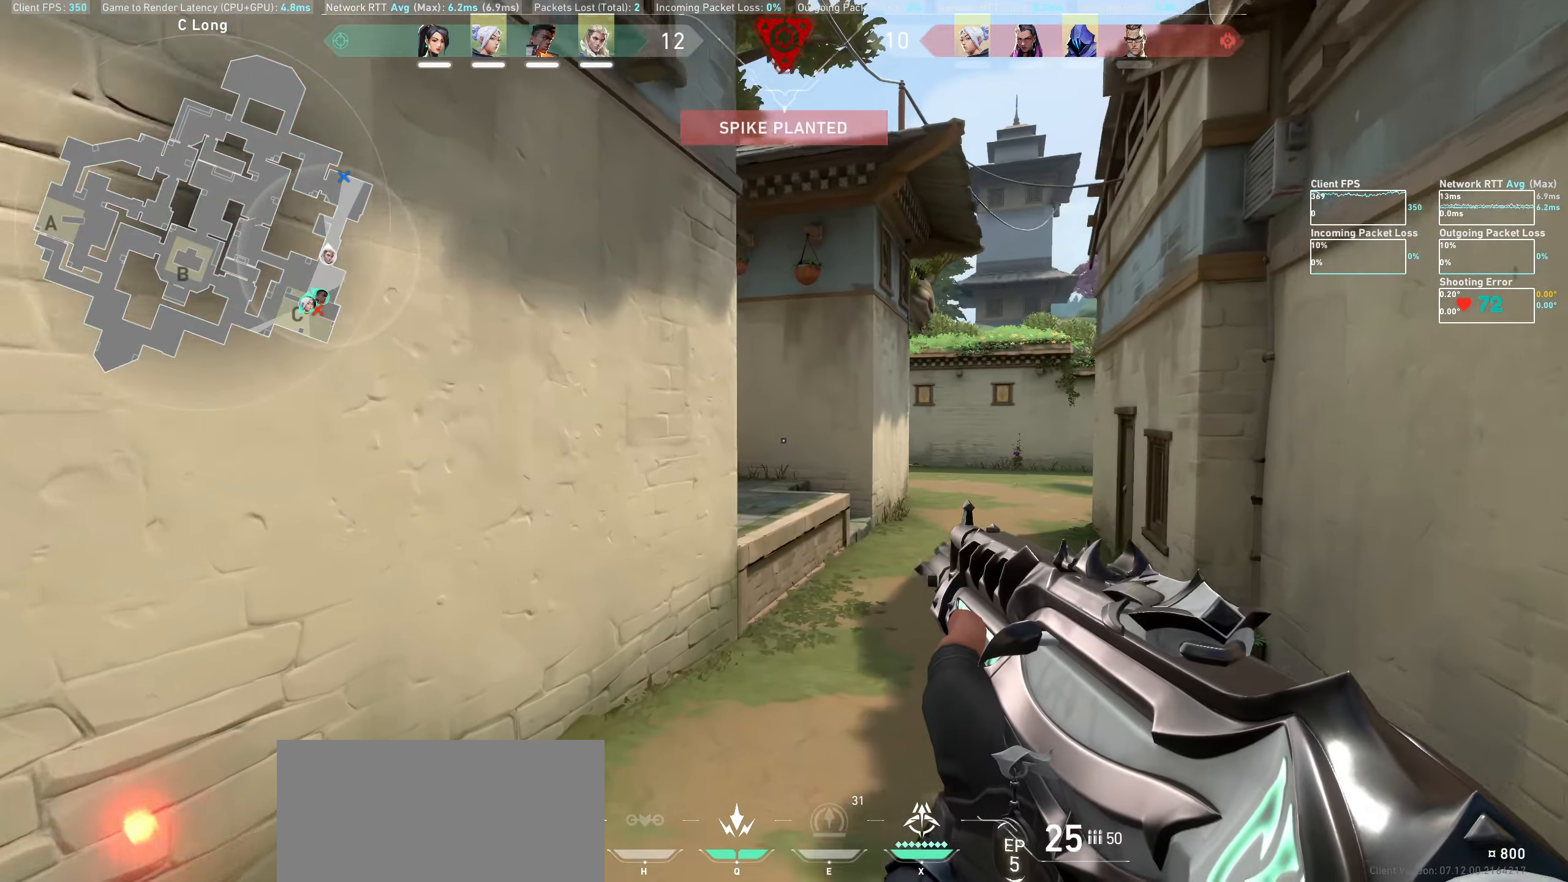
{"keys": ["d", "w"], "mouse": [], "events": [[417, "d", "down"]]}
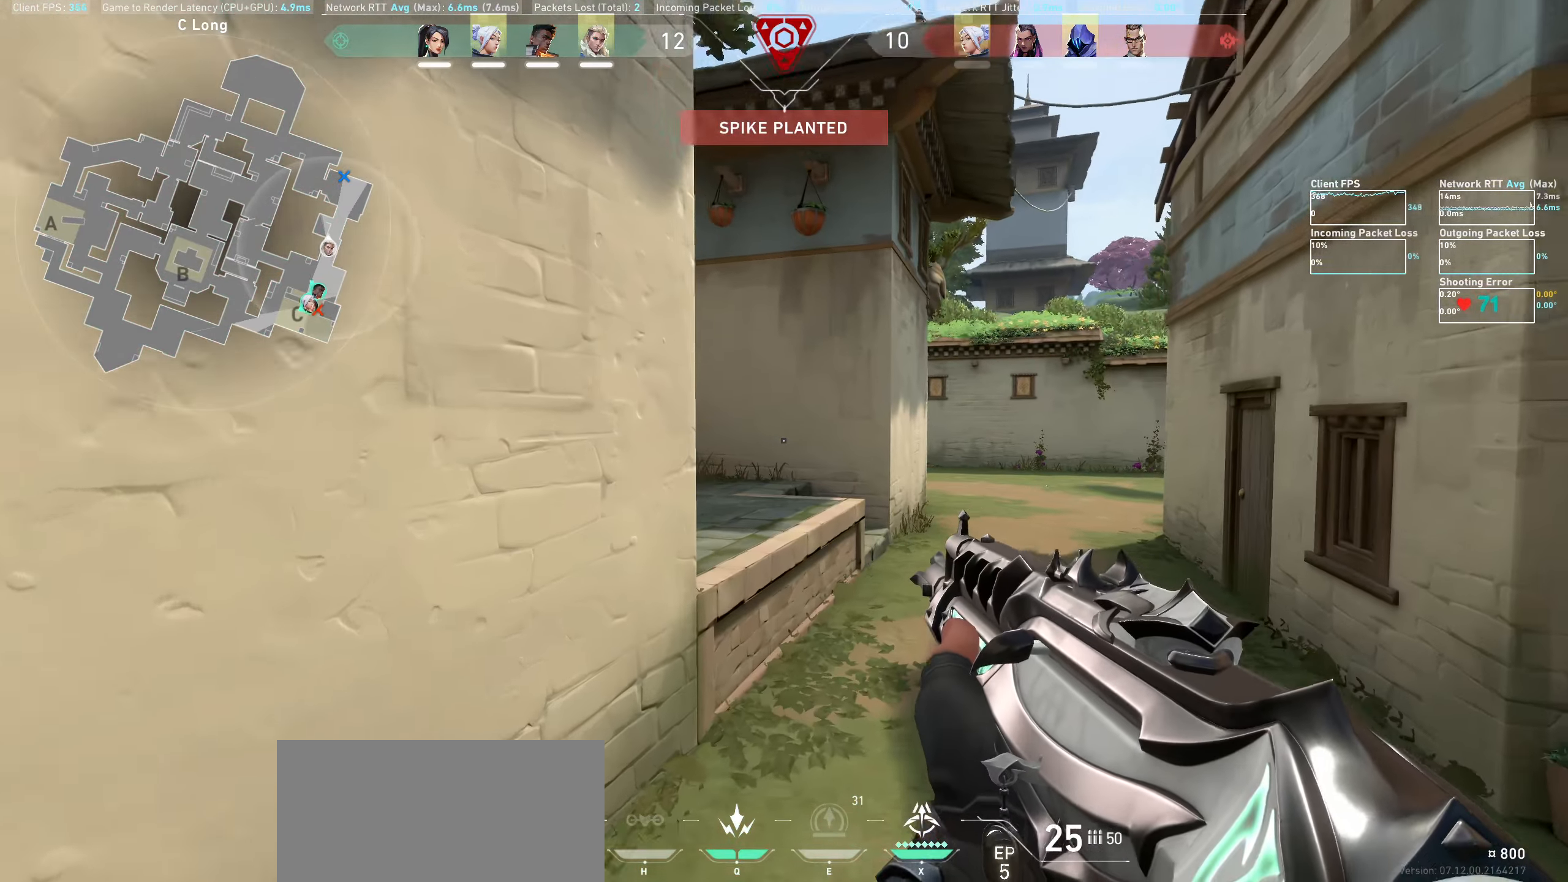
{"keys": ["w"], "mouse": [], "events": [[133, "d", "up"]]}
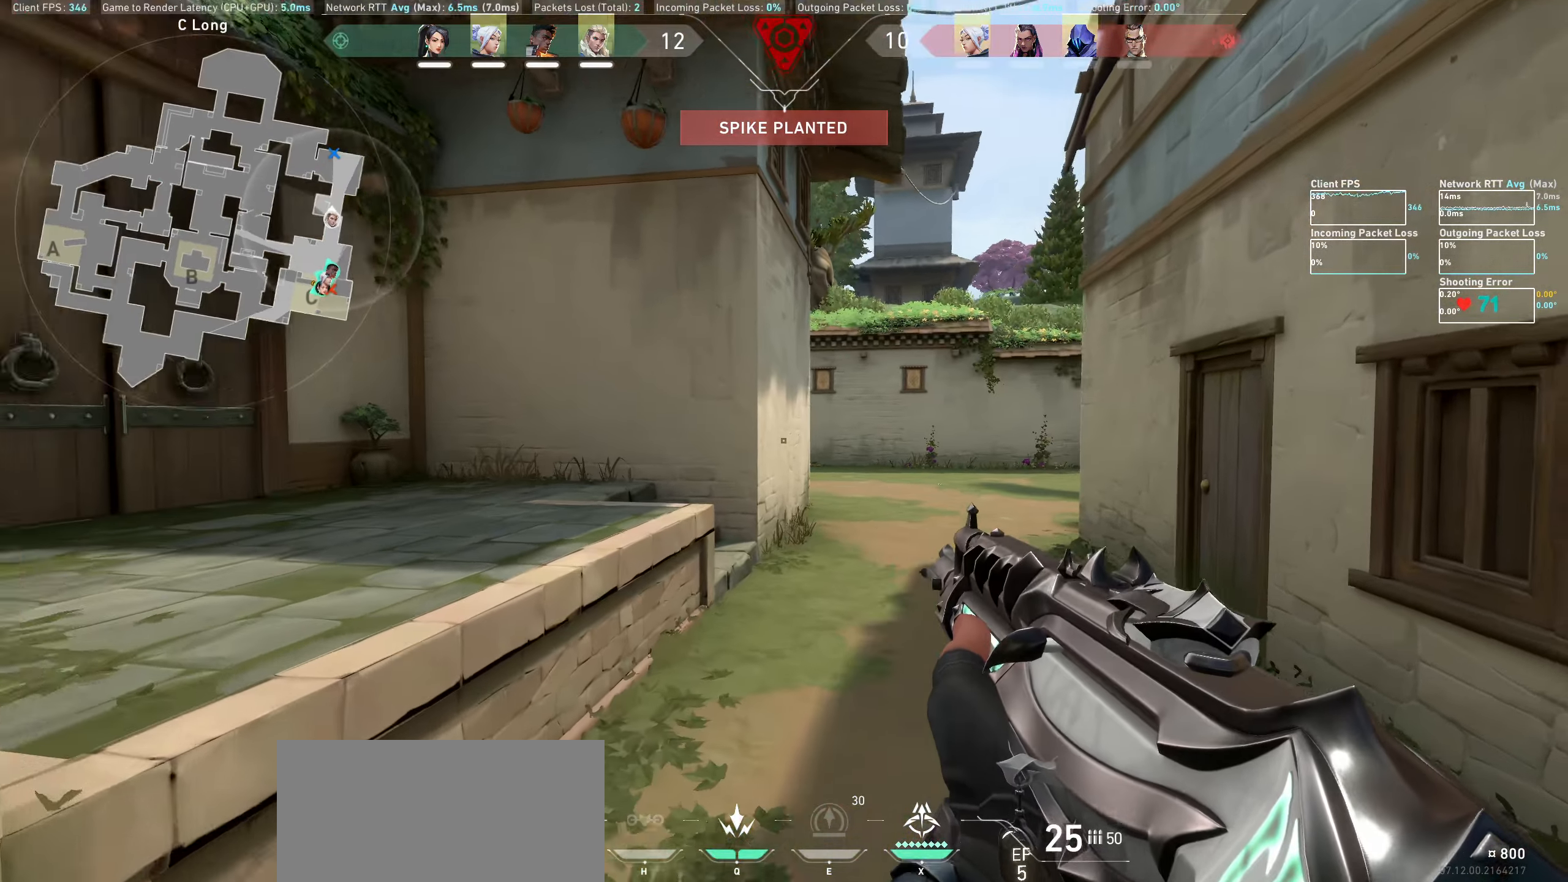
{"keys": ["w"], "mouse": [], "events": []}
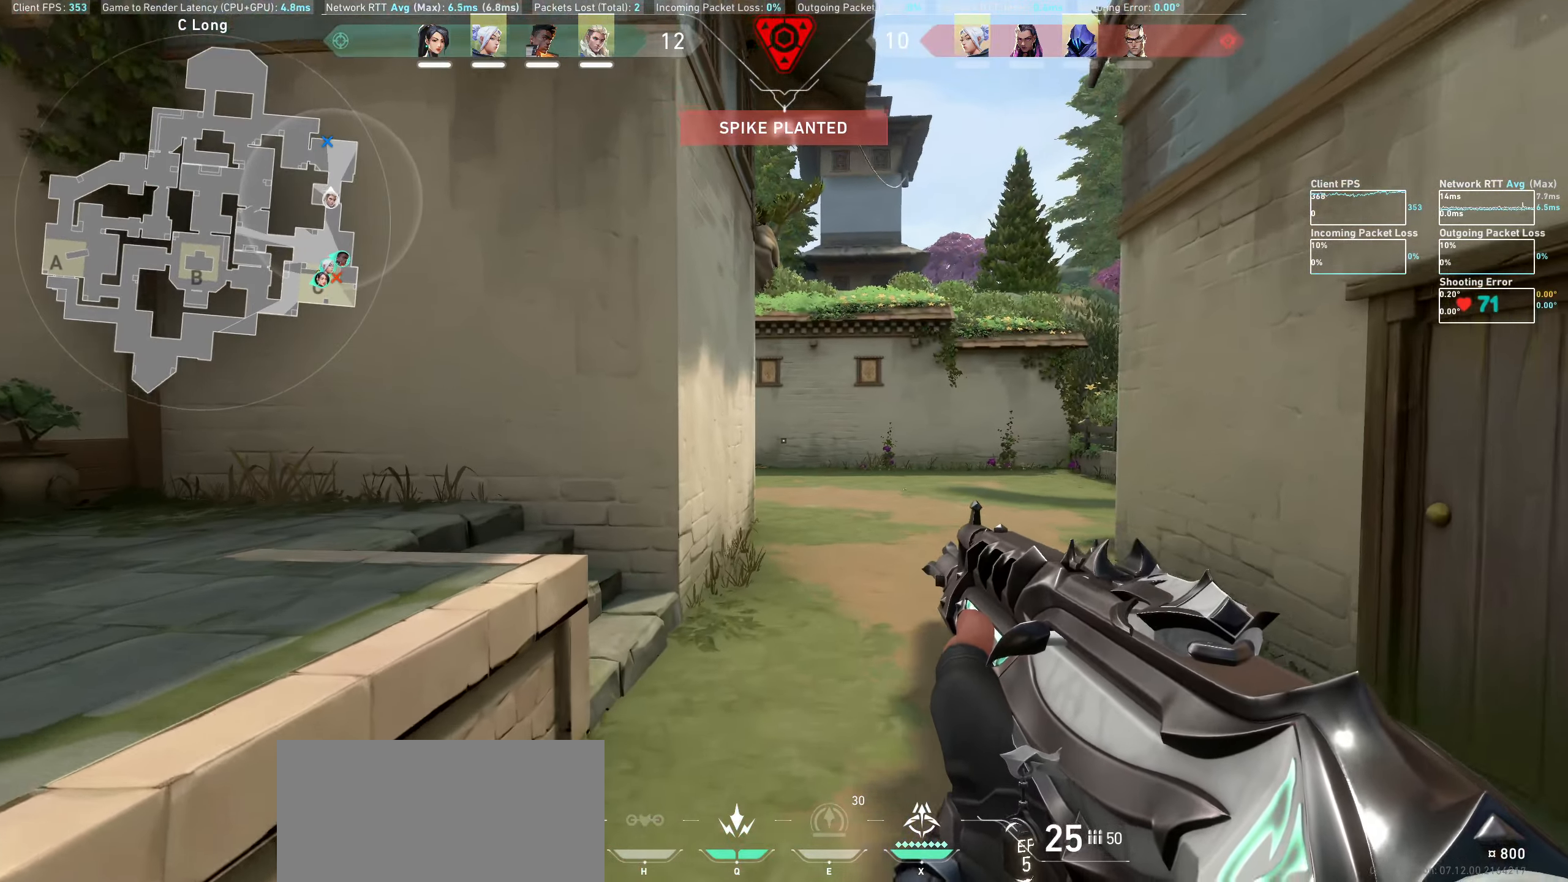
{"keys": ["w"], "mouse": [], "events": []}
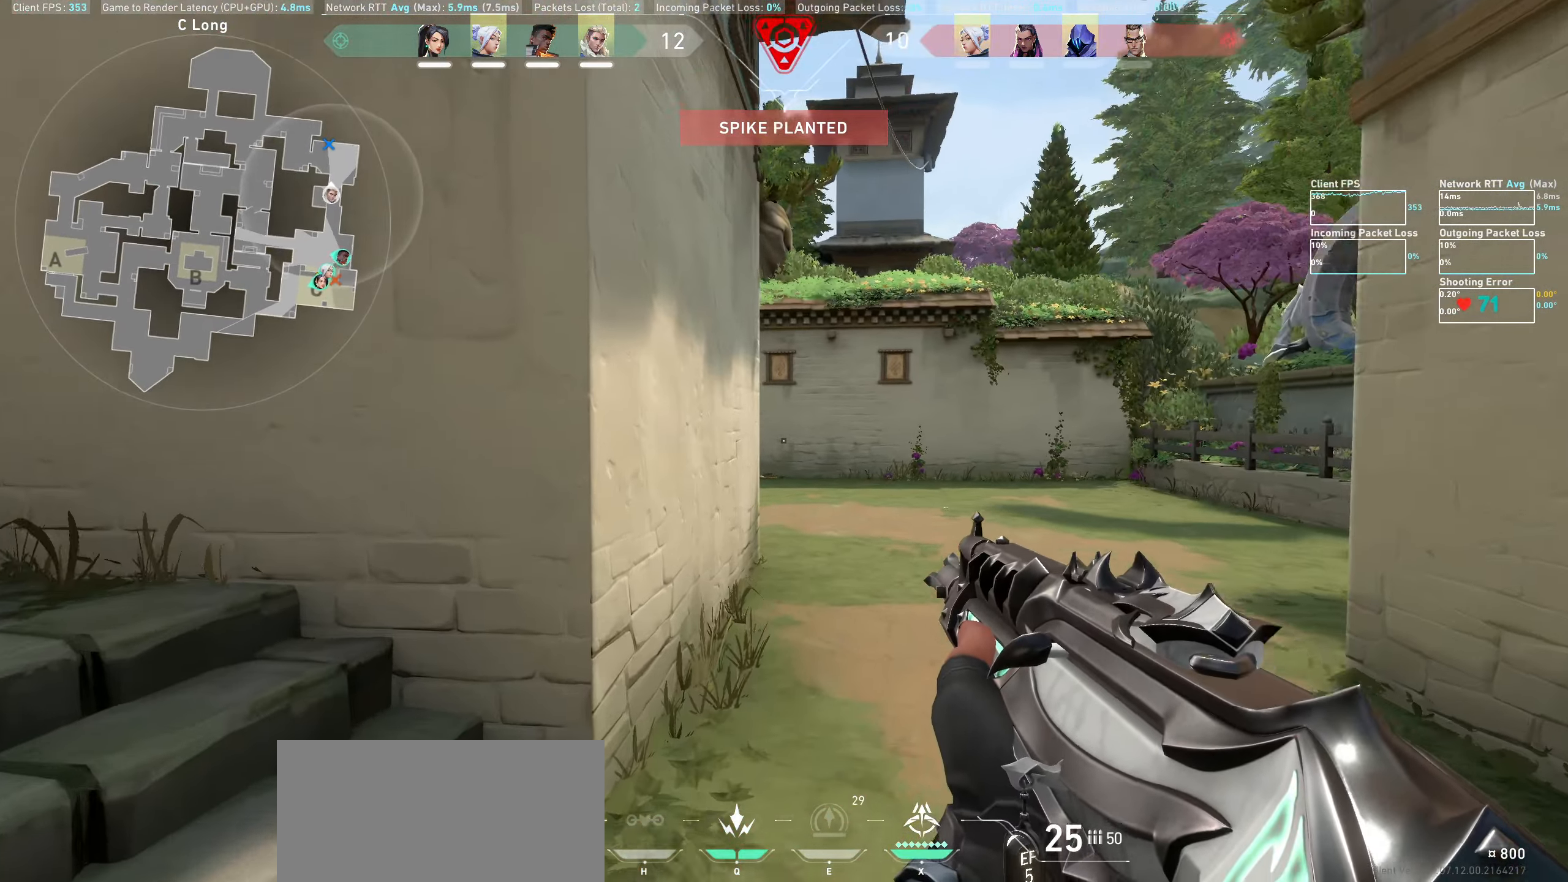
{"keys": ["d", "w"], "mouse": [], "events": [[183, "d", "down"]]}